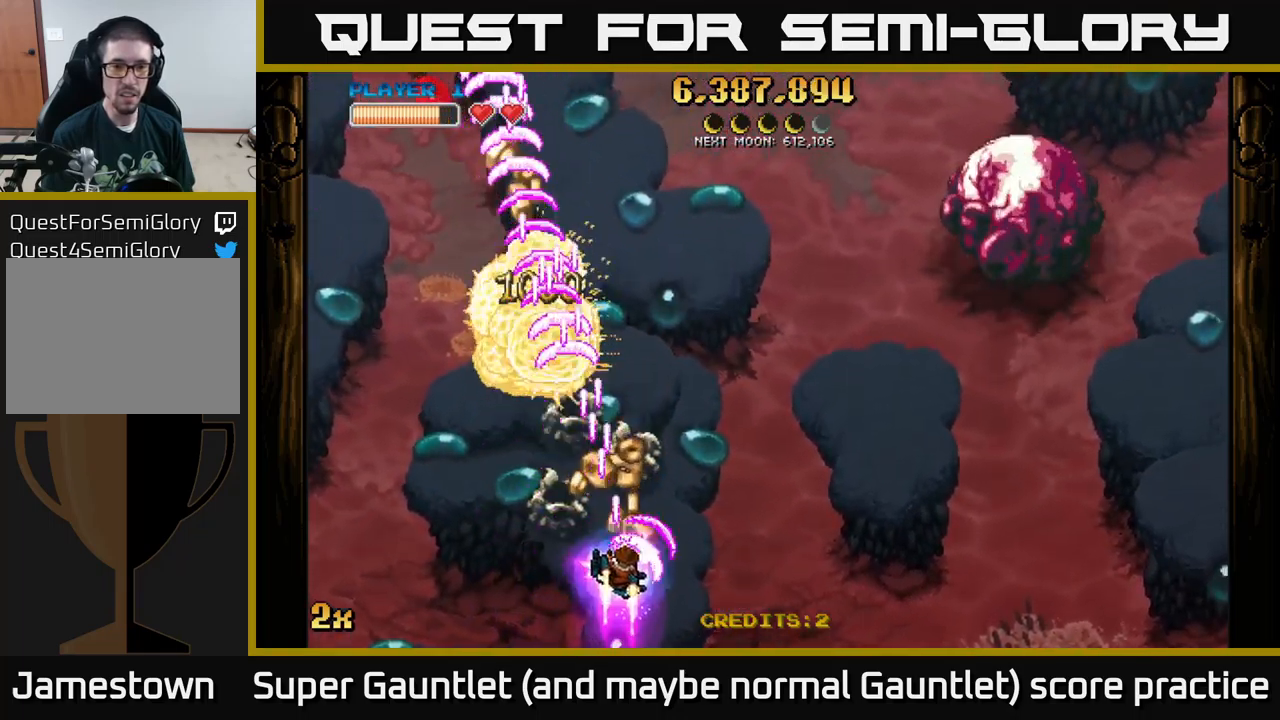
Gameplay with a controller (Xbox layout); each line is a JSON object with the inputs held at the frame after it. "events" lists button and stick changes between this image and that frame as [ms after this image, input, new state], when the widget could be followed in between.
{"buttons": ["A"], "left_stick": "down", "right_stick": "center", "events": [[50, "X", "up"], [283, "left_stick", "down-left"], [417, "left_stick", "down"]]}
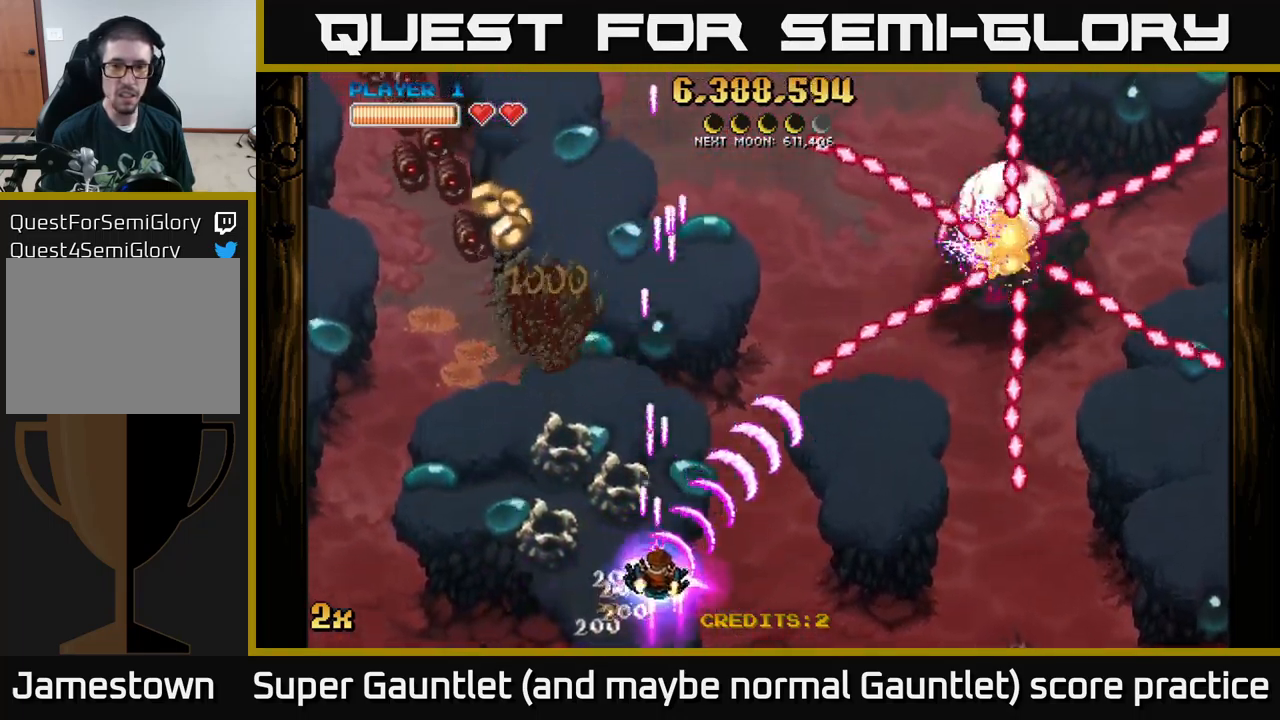
{"buttons": ["A"], "left_stick": "down-right", "right_stick": "center", "events": [[67, "left_stick", "left"], [233, "left_stick", "center"], [383, "left_stick", "down"], [483, "left_stick", "down-right"]]}
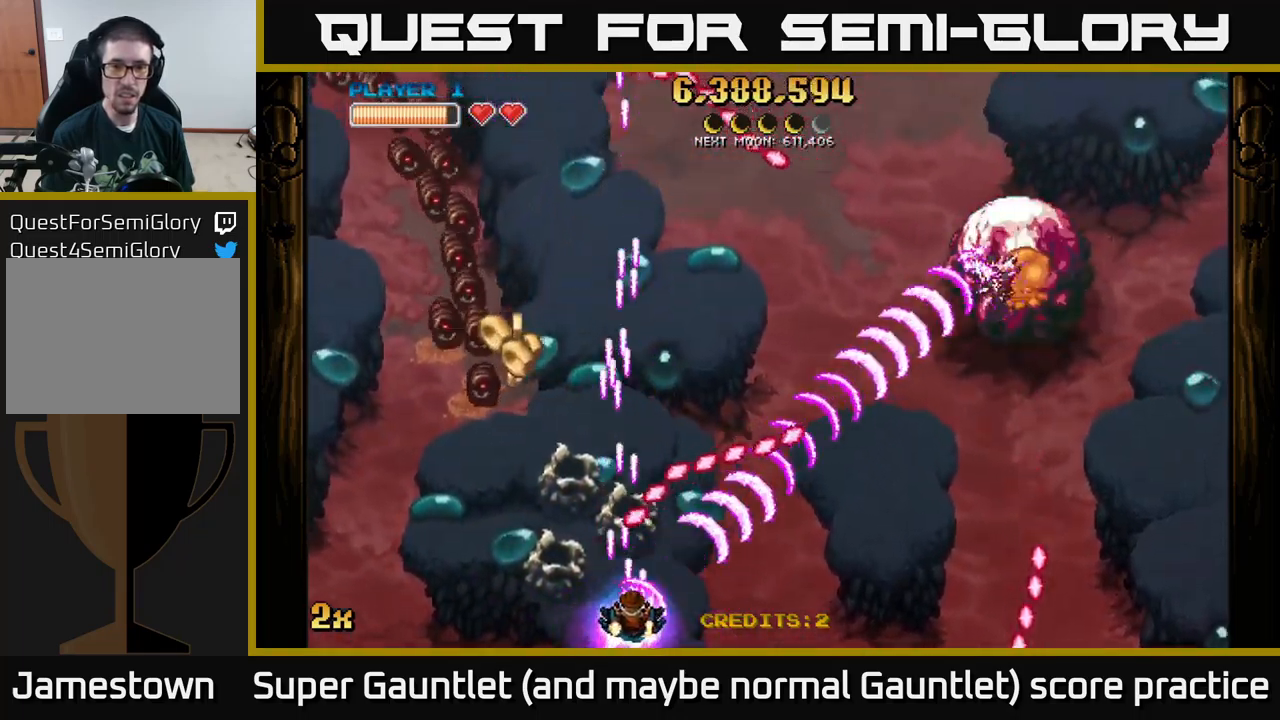
{"buttons": ["A", "X"], "left_stick": "up-left", "right_stick": "center", "events": [[33, "left_stick", "right"], [450, "left_stick", "up-left"], [483, "X", "down"]]}
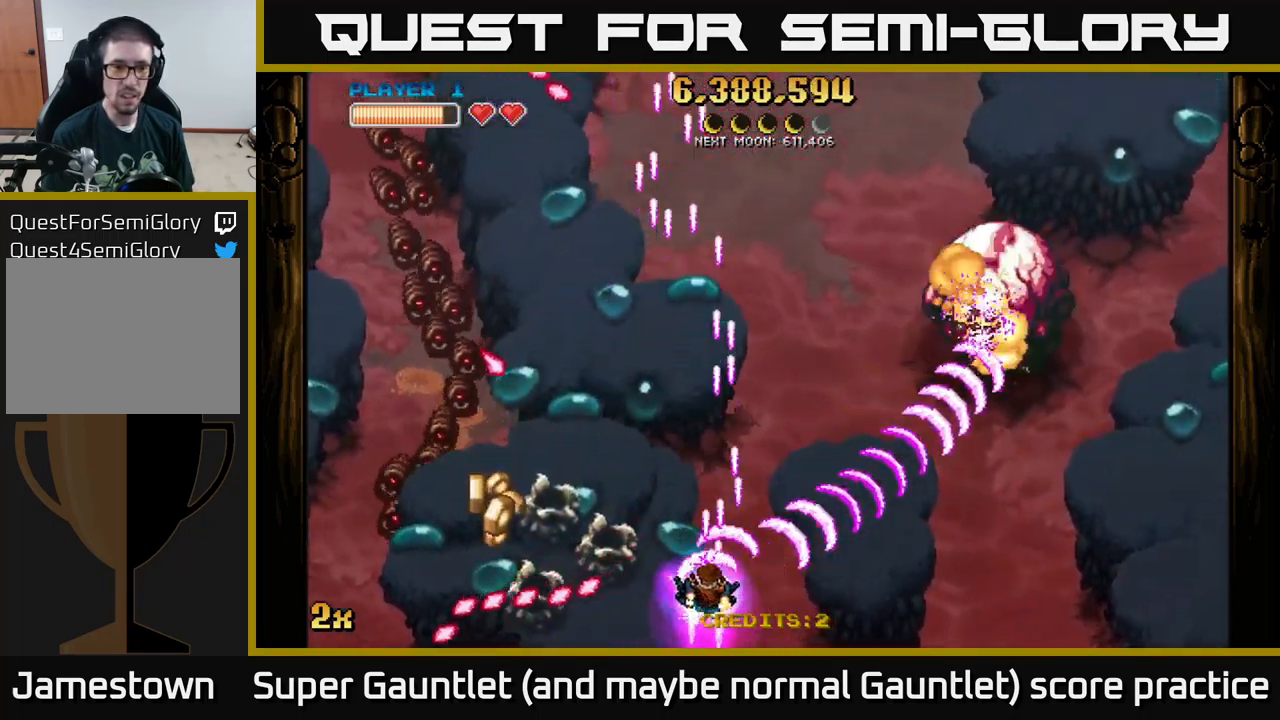
{"buttons": ["A"], "left_stick": "down-left", "right_stick": "center", "events": [[83, "X", "up"], [267, "left_stick", "down-left"]]}
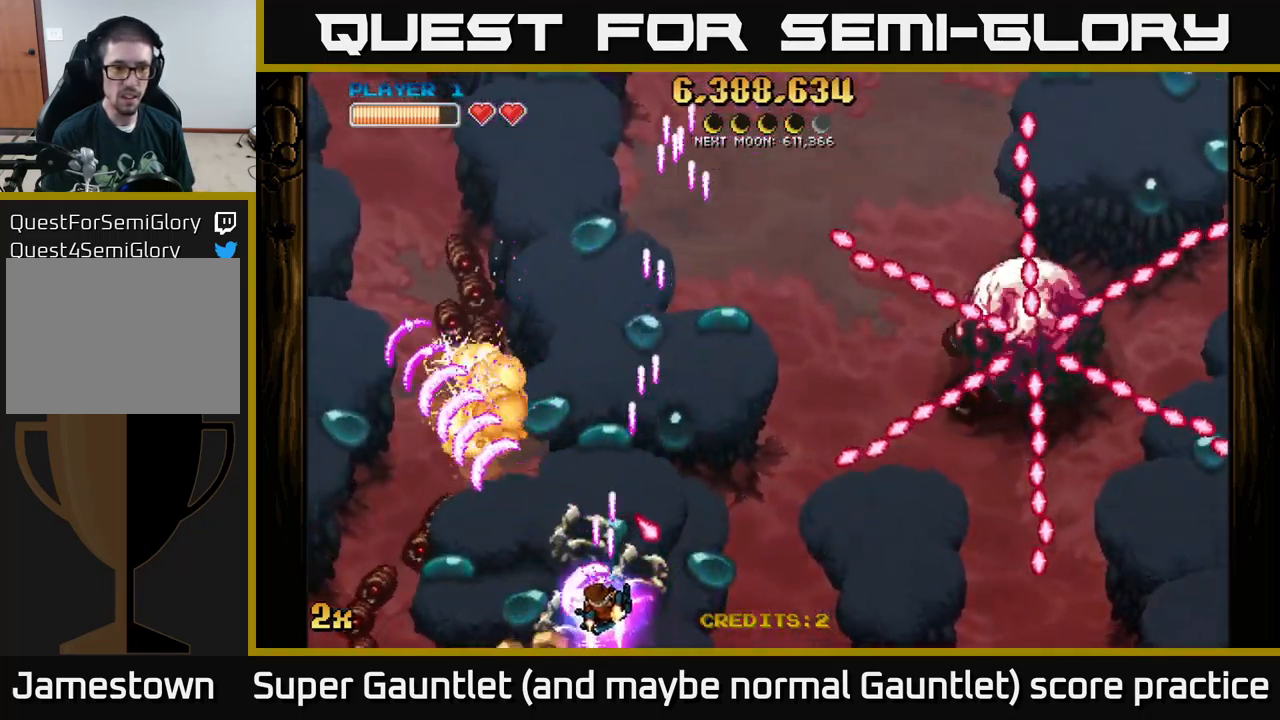
{"buttons": ["A", "X"], "left_stick": "up-right", "right_stick": "center", "events": [[317, "left_stick", "up-left"], [433, "left_stick", "up-right"], [450, "X", "down"]]}
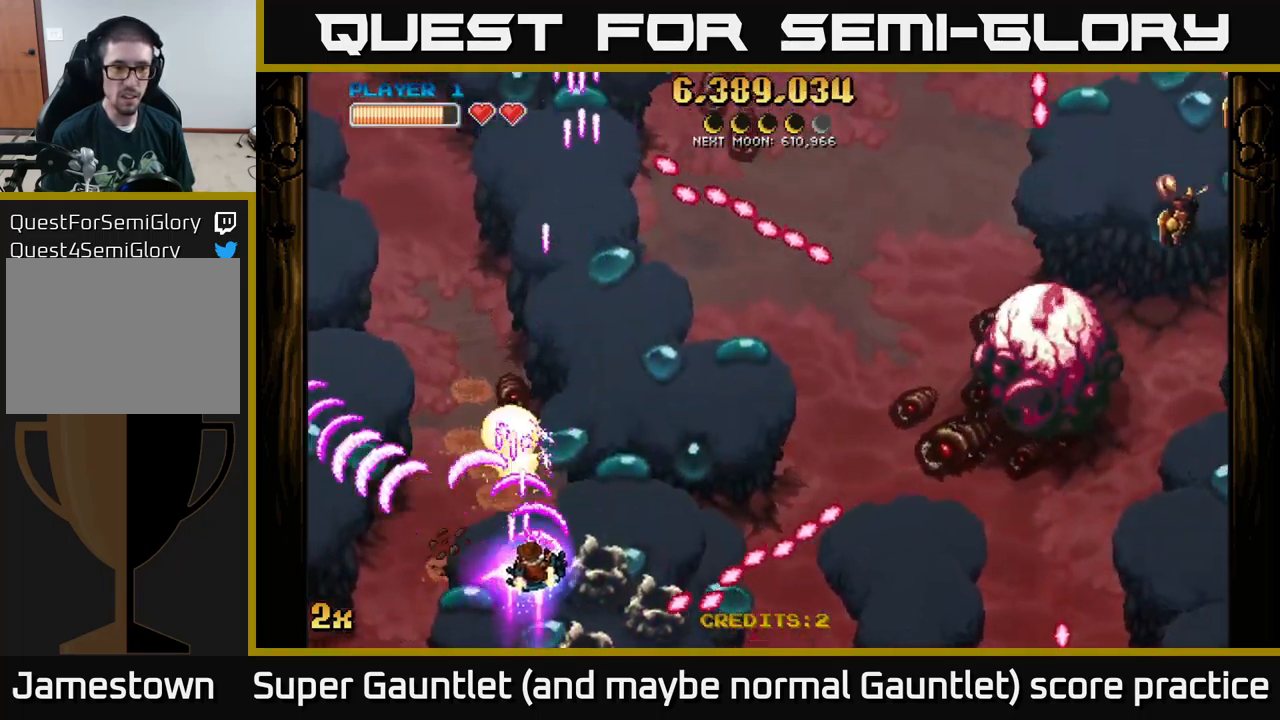
{"buttons": ["A"], "left_stick": "right", "right_stick": "center", "events": [[67, "left_stick", "right"], [117, "X", "up"], [250, "left_stick", "left"], [483, "left_stick", "right"]]}
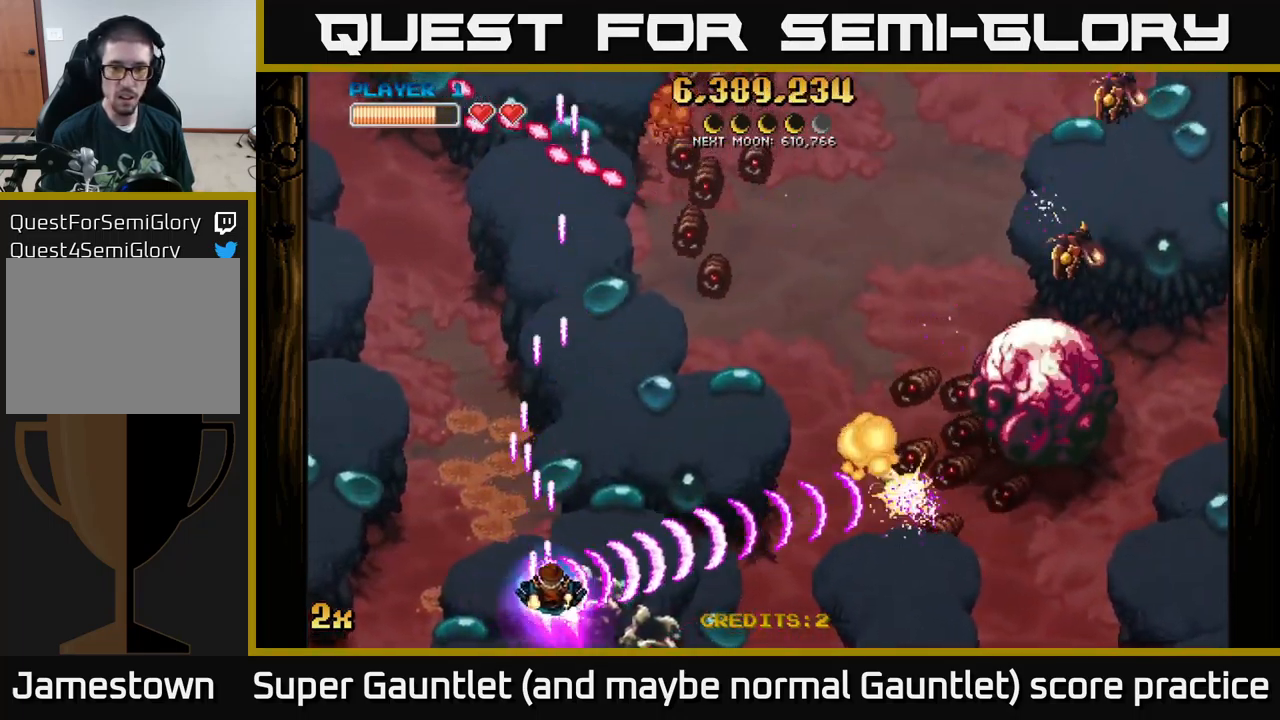
{"buttons": ["A"], "left_stick": "up-right", "right_stick": "center", "events": [[283, "X", "down"], [283, "left_stick", "up-right"], [383, "X", "up"], [433, "A", "up"], [467, "A", "down"]]}
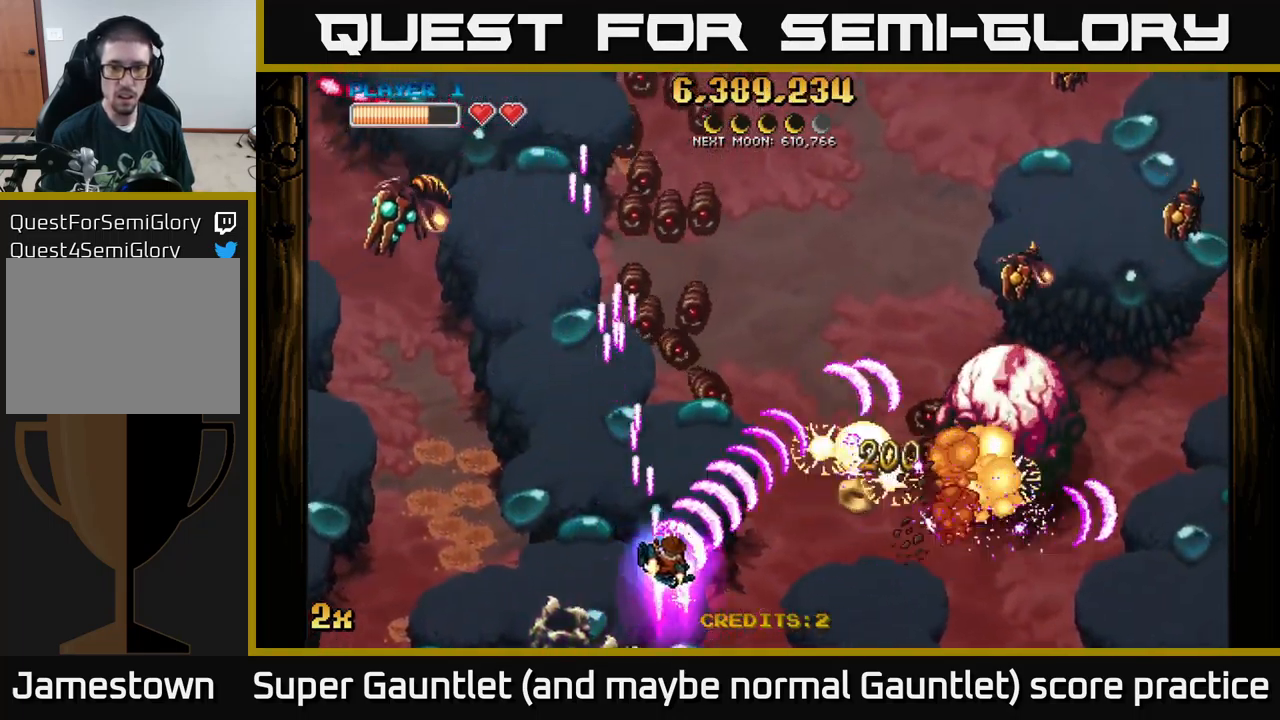
{"buttons": ["A"], "left_stick": "right", "right_stick": "center", "events": [[67, "left_stick", "down-right"], [333, "left_stick", "right"]]}
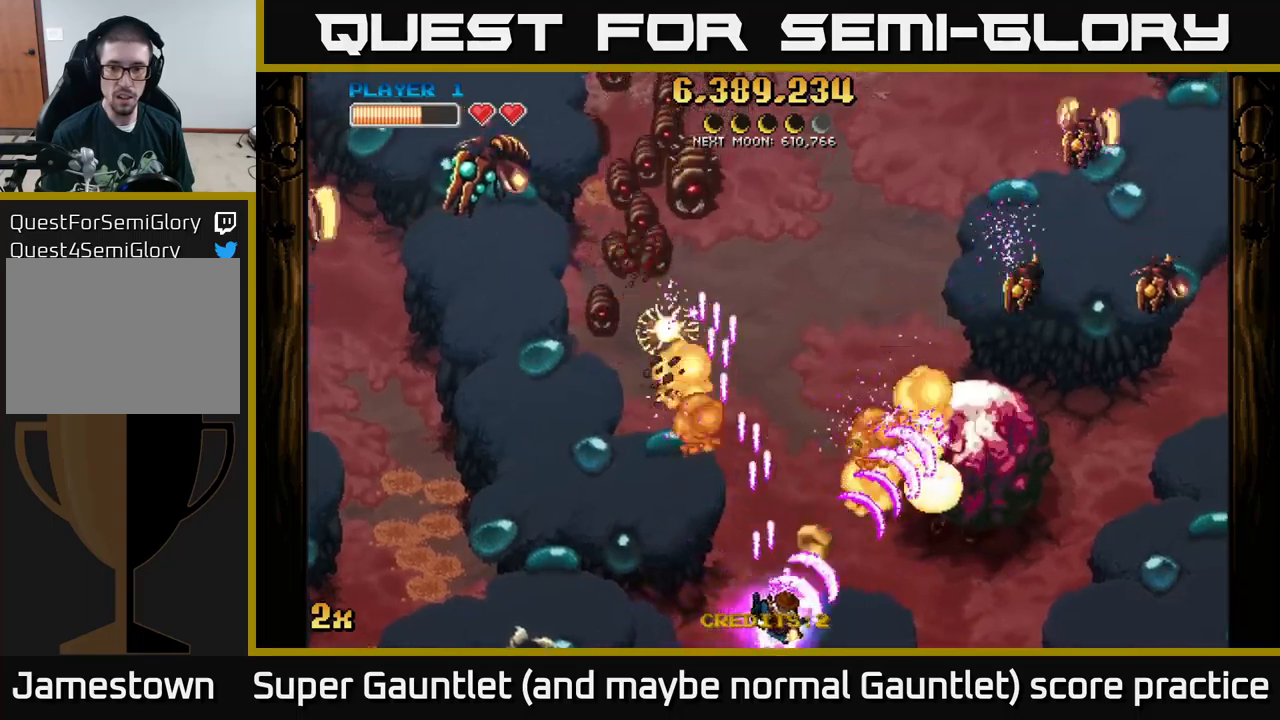
{"buttons": ["A"], "left_stick": "center", "right_stick": "center", "events": [[283, "left_stick", "up-right"], [417, "left_stick", "center"]]}
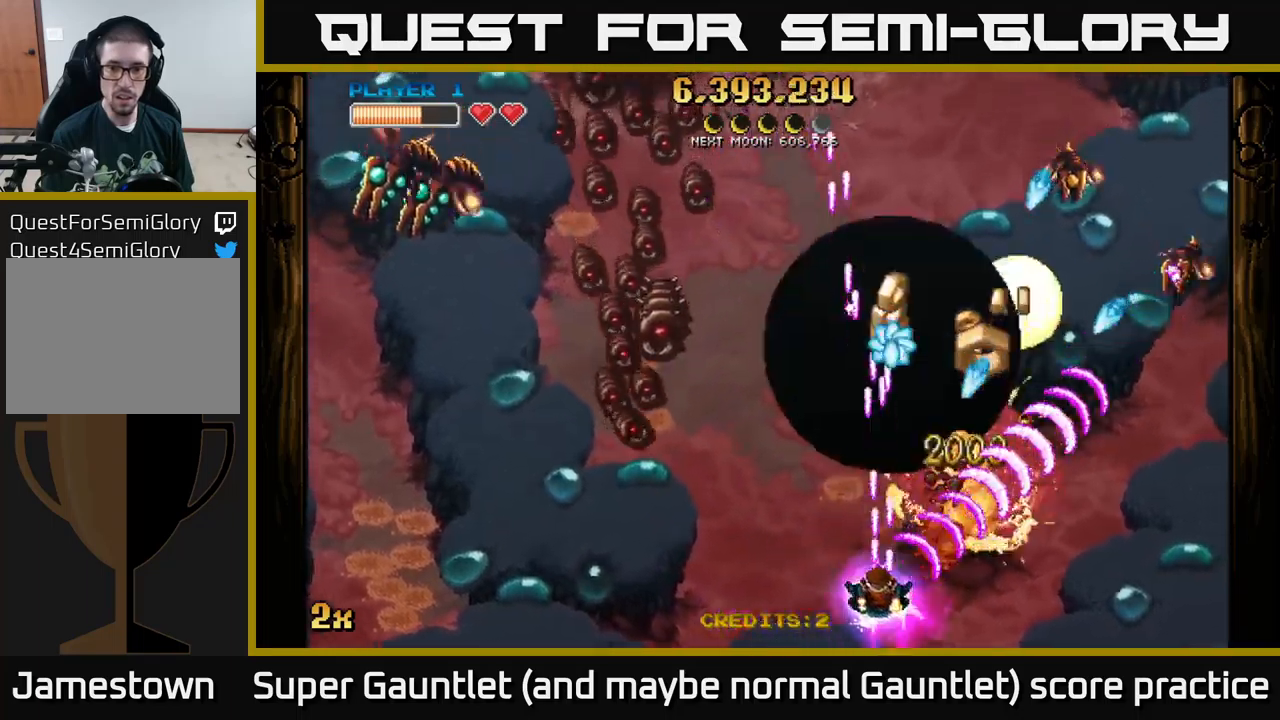
{"buttons": ["A", "X"], "left_stick": "up", "right_stick": "center", "events": [[33, "left_stick", "up"], [133, "left_stick", "right"], [433, "X", "down"], [450, "left_stick", "up"]]}
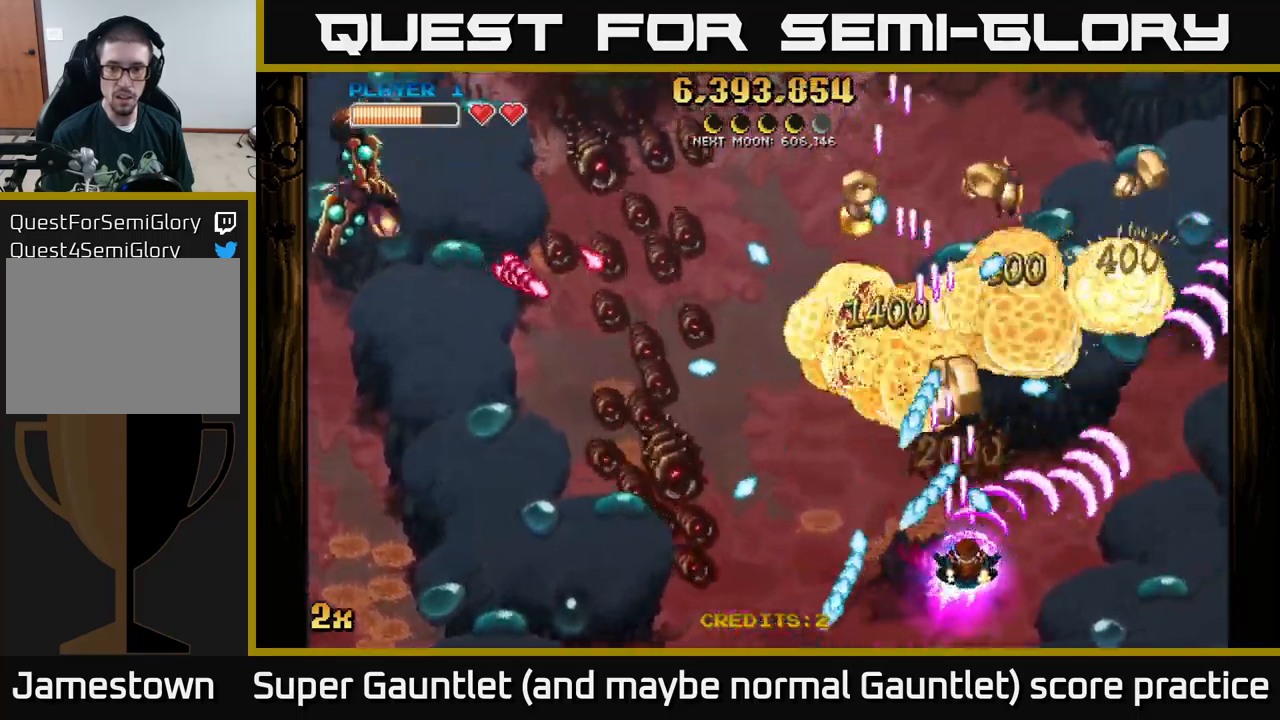
{"buttons": ["A"], "left_stick": "up-left", "right_stick": "center", "events": [[33, "X", "up"], [50, "left_stick", "right"], [117, "left_stick", "down-right"], [300, "left_stick", "down-left"], [467, "left_stick", "up-left"]]}
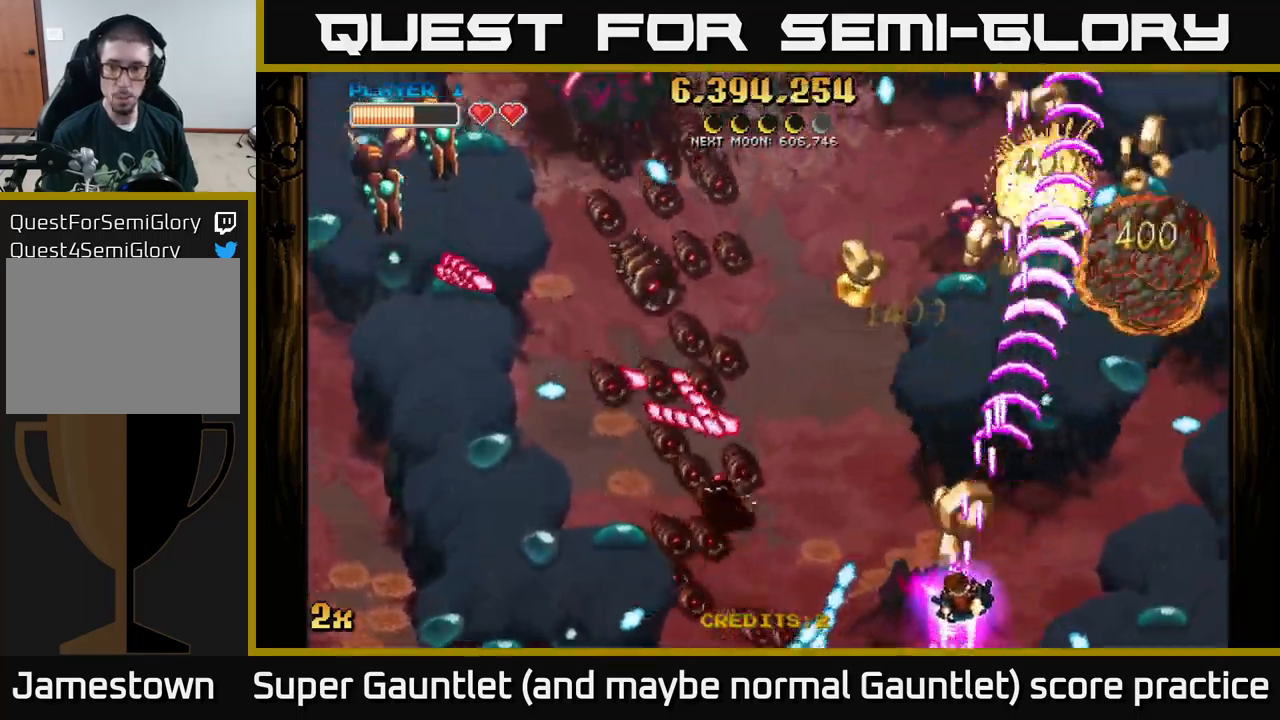
{"buttons": ["A"], "left_stick": "up-left", "right_stick": "center", "events": [[17, "left_stick", "up"], [217, "left_stick", "up-right"], [383, "left_stick", "left"], [400, "X", "down"], [500, "X", "up"], [500, "left_stick", "up-left"]]}
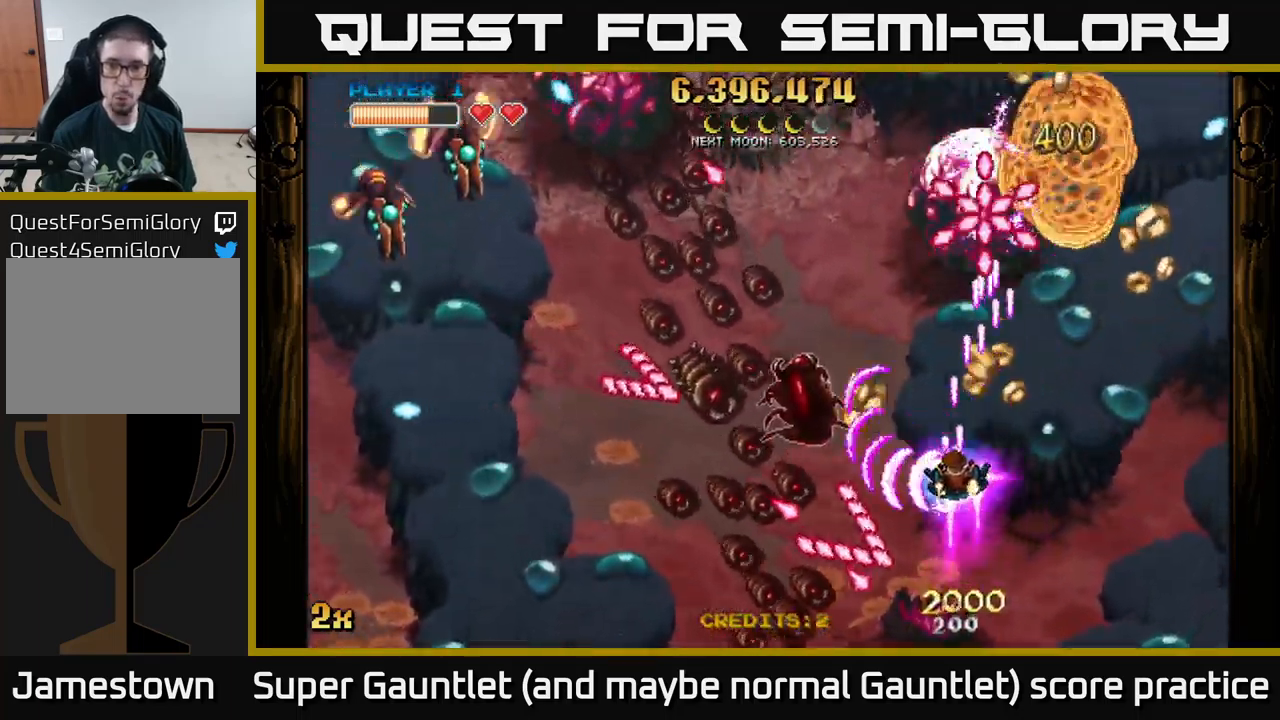
{"buttons": ["A"], "left_stick": "right", "right_stick": "center", "events": [[17, "left_stick", "left"], [33, "left_stick", "up-right"], [133, "left_stick", "right"]]}
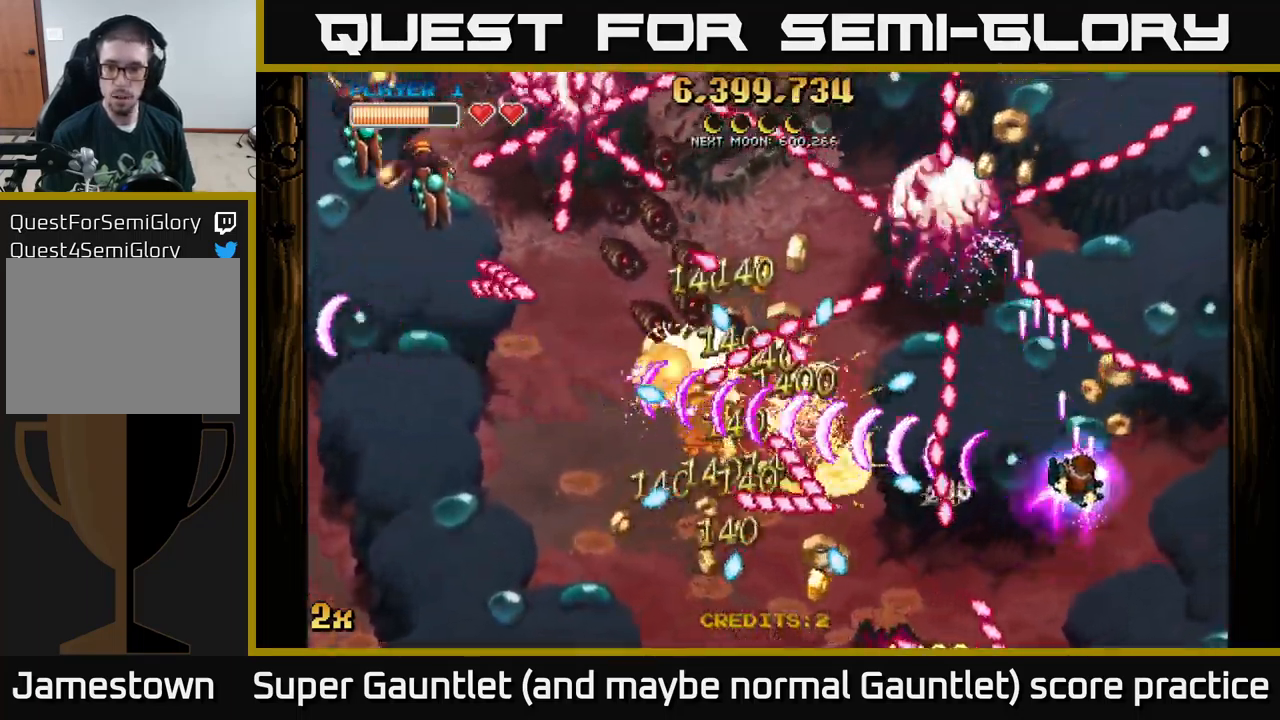
{"buttons": ["A"], "left_stick": "right", "right_stick": "center", "events": [[200, "left_stick", "up"], [333, "left_stick", "down"], [483, "left_stick", "right"]]}
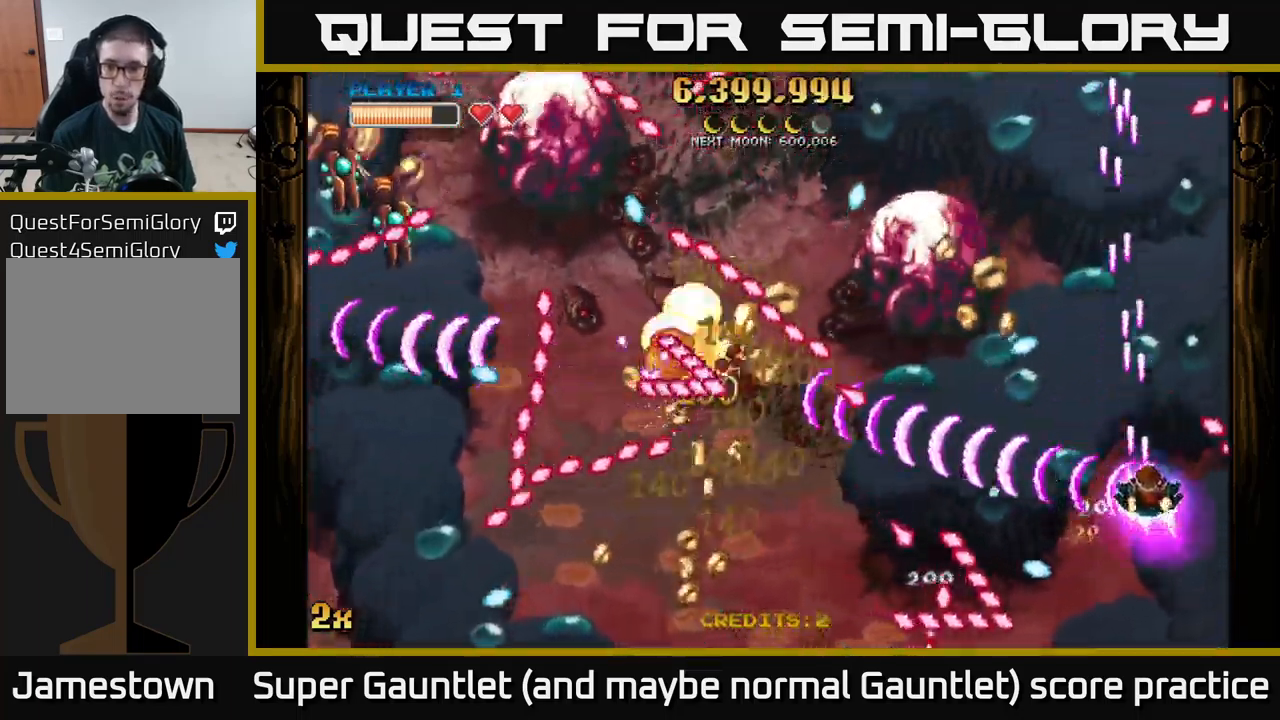
{"buttons": ["A"], "left_stick": "up-left", "right_stick": "center", "events": [[17, "left_stick", "center"], [167, "left_stick", "down"], [317, "left_stick", "up"], [400, "left_stick", "up-left"]]}
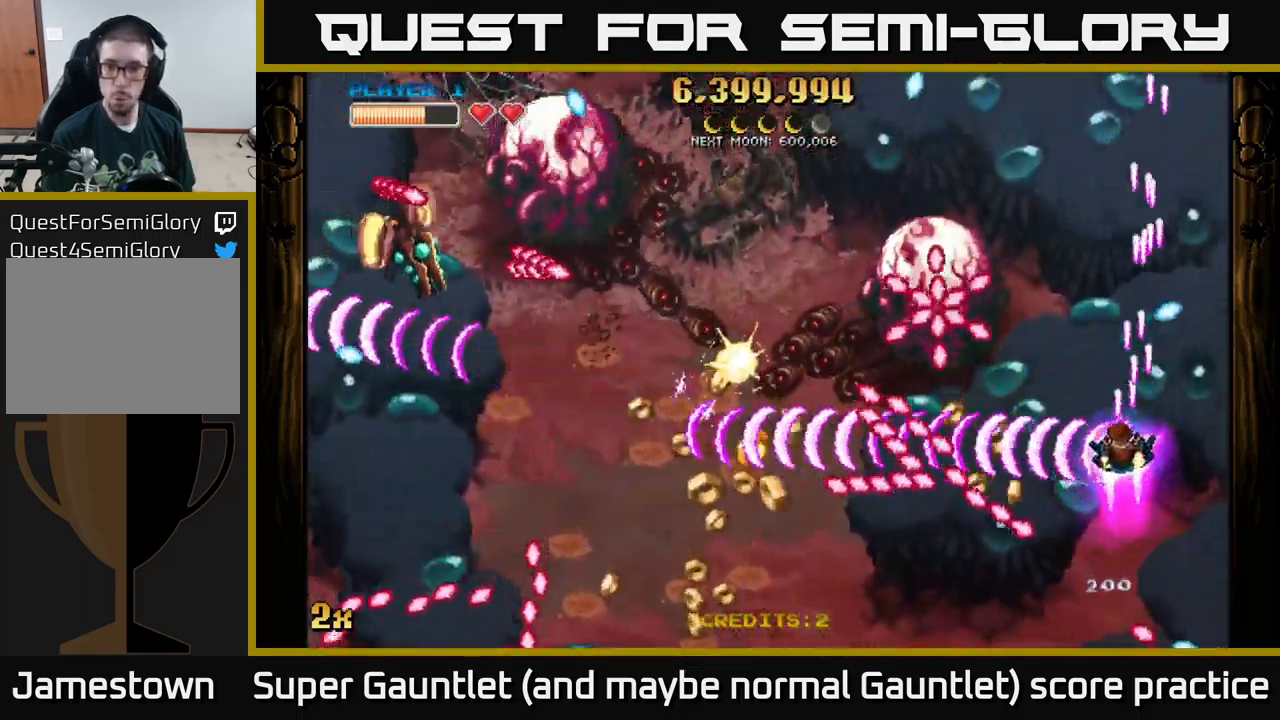
{"buttons": ["A"], "left_stick": "right", "right_stick": "center", "events": [[233, "left_stick", "right"]]}
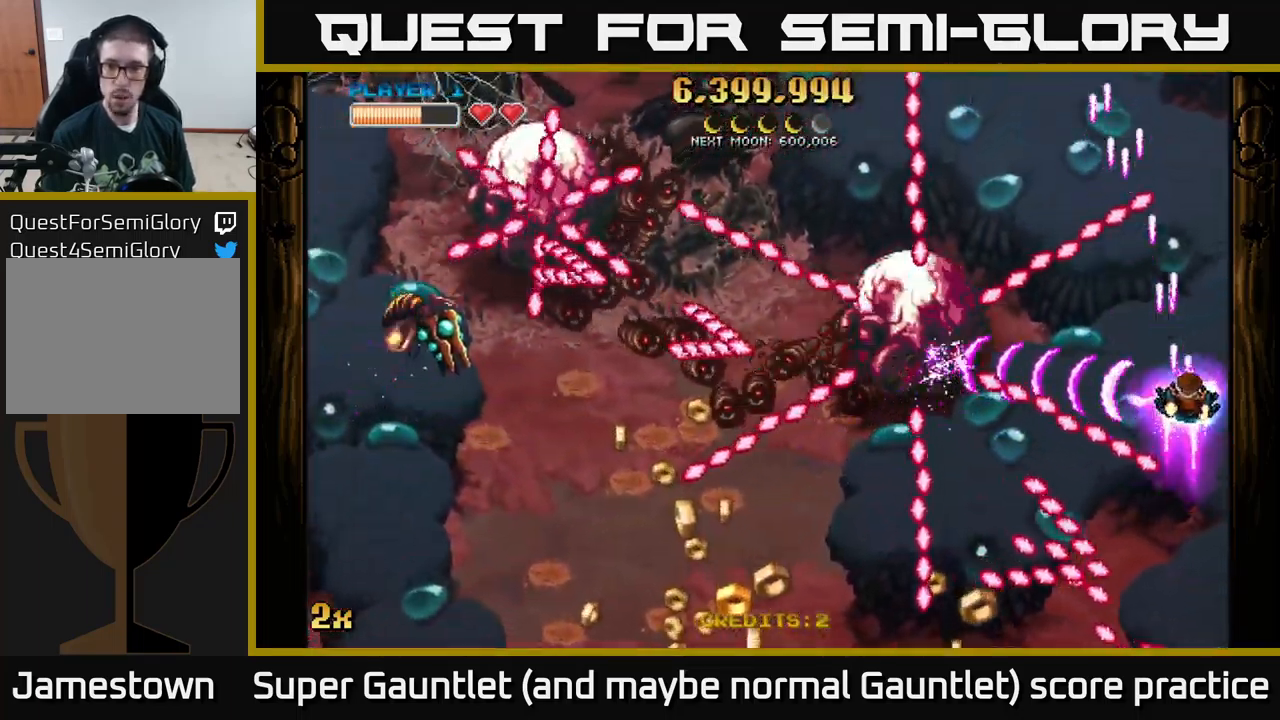
{"buttons": ["A"], "left_stick": "center", "right_stick": "center", "events": [[167, "left_stick", "left"], [300, "left_stick", "center"]]}
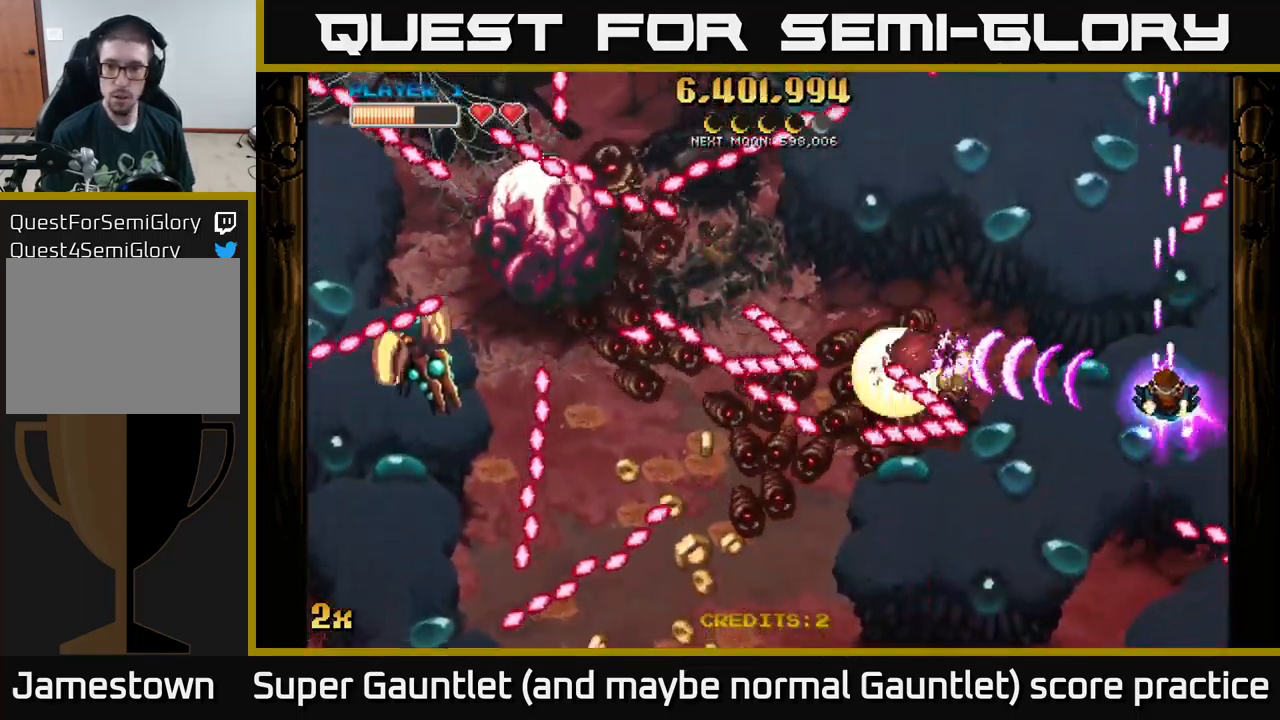
{"buttons": ["A"], "left_stick": "up-right", "right_stick": "center", "events": [[17, "left_stick", "down"], [133, "left_stick", "center"], [367, "left_stick", "up-right"]]}
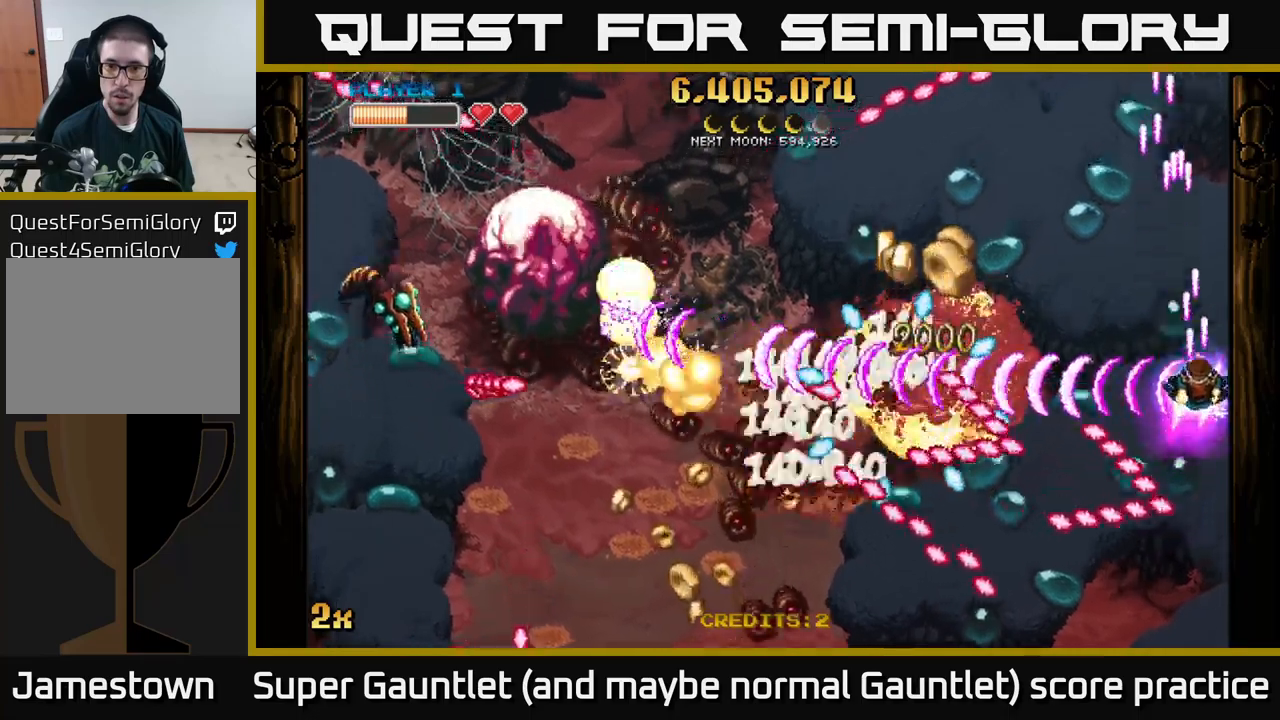
{"buttons": ["A"], "left_stick": "right", "right_stick": "center", "events": [[67, "left_stick", "up-left"], [117, "left_stick", "left"], [217, "X", "down"], [334, "X", "up"], [334, "left_stick", "up-right"], [400, "left_stick", "right"], [450, "A", "up"], [484, "A", "down"]]}
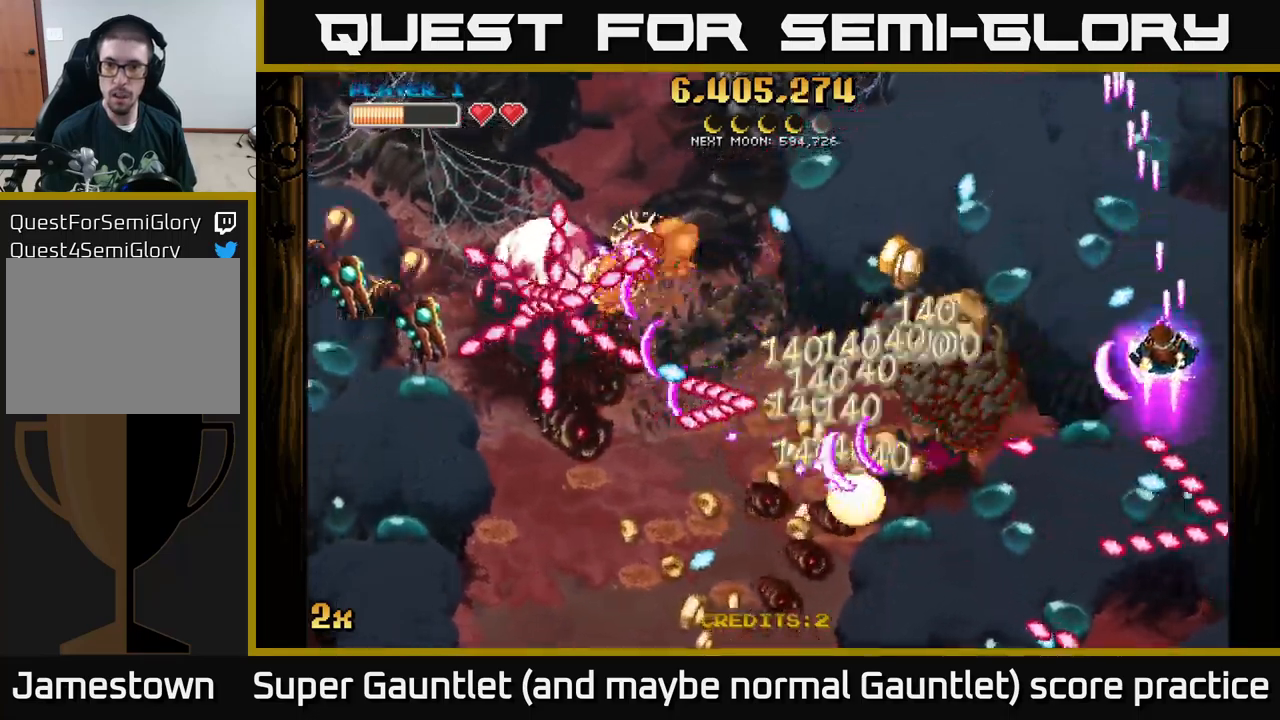
{"buttons": ["A"], "left_stick": "down", "right_stick": "center", "events": [[34, "left_stick", "left"], [367, "left_stick", "down"]]}
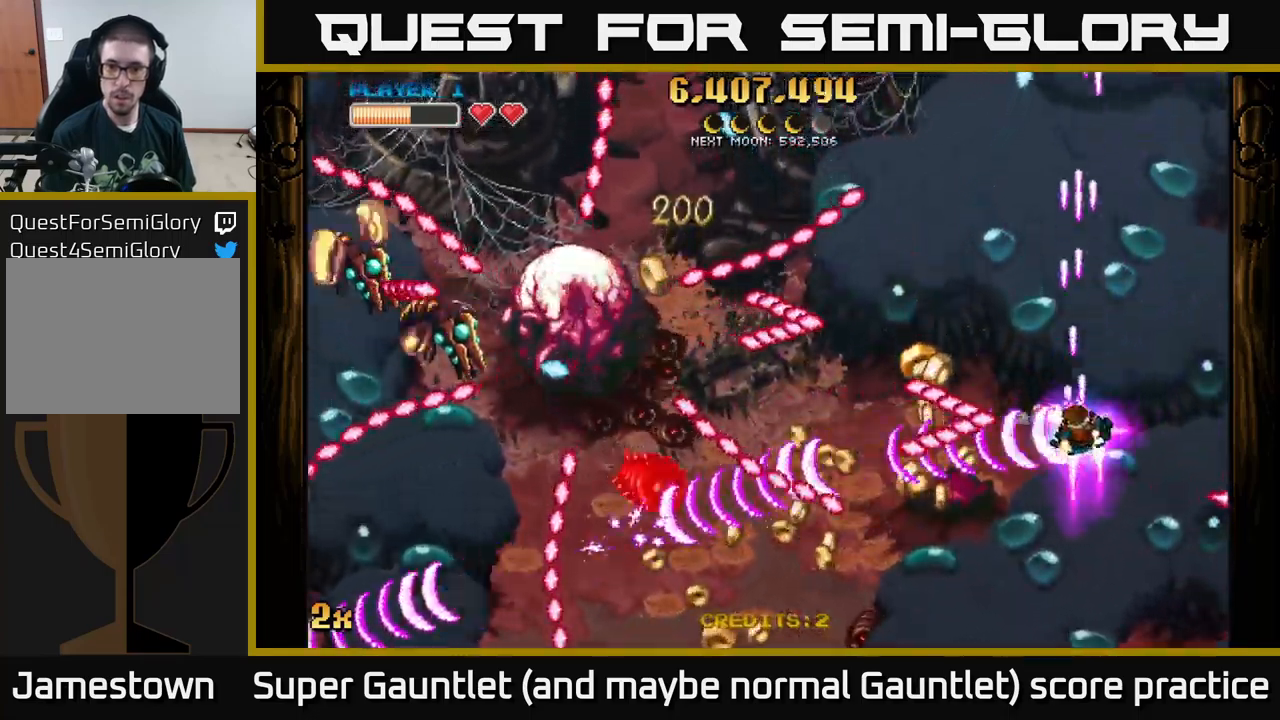
{"buttons": ["A", "X"], "left_stick": "up-left", "right_stick": "center", "events": [[217, "left_stick", "down-left"], [400, "X", "down"], [417, "left_stick", "up-left"]]}
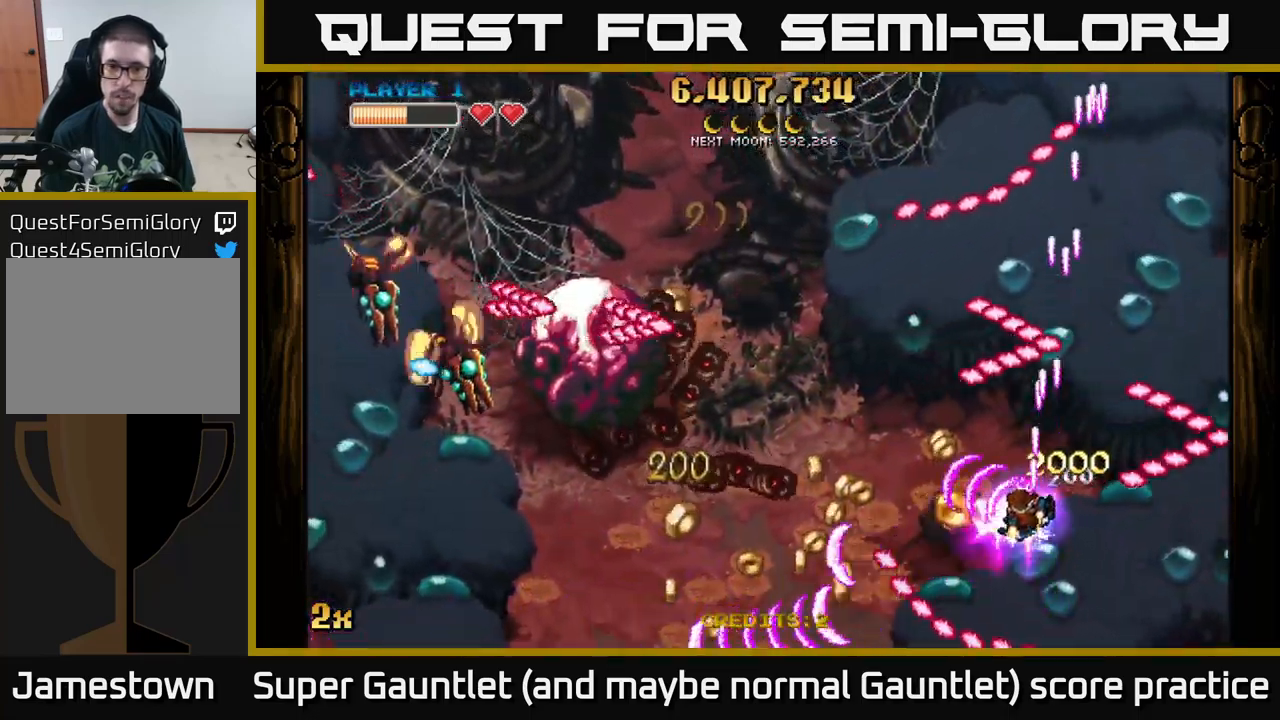
{"buttons": ["A"], "left_stick": "down-left", "right_stick": "center", "events": [[17, "X", "up"], [17, "left_stick", "left"], [317, "left_stick", "down-left"]]}
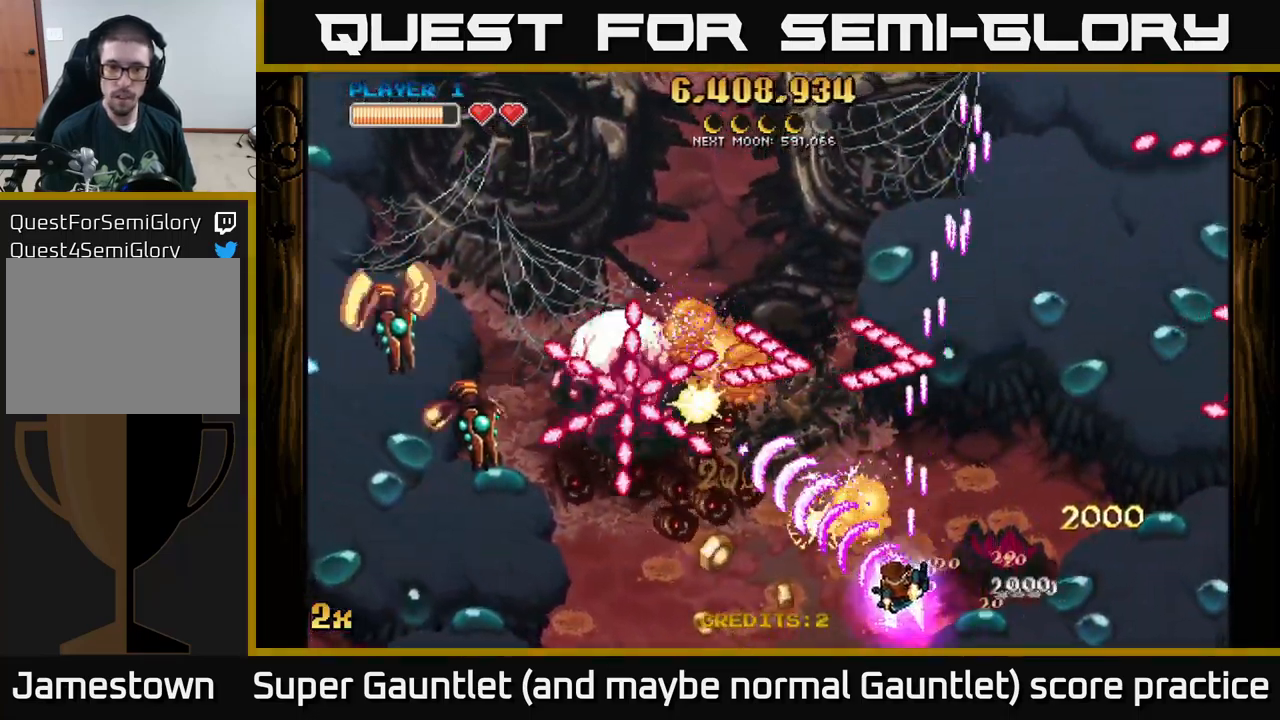
{"buttons": ["A"], "left_stick": "left", "right_stick": "center", "events": [[400, "left_stick", "left"]]}
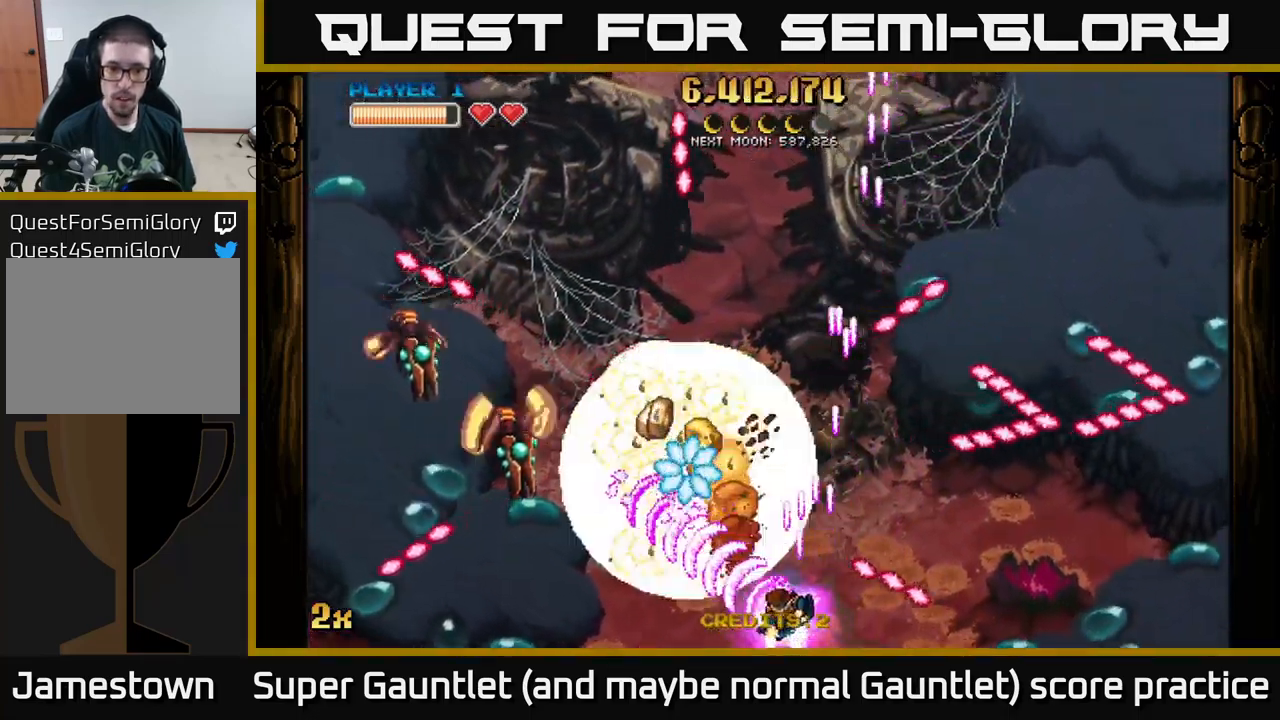
{"buttons": ["A"], "left_stick": "down-right", "right_stick": "center", "events": [[167, "left_stick", "down-right"]]}
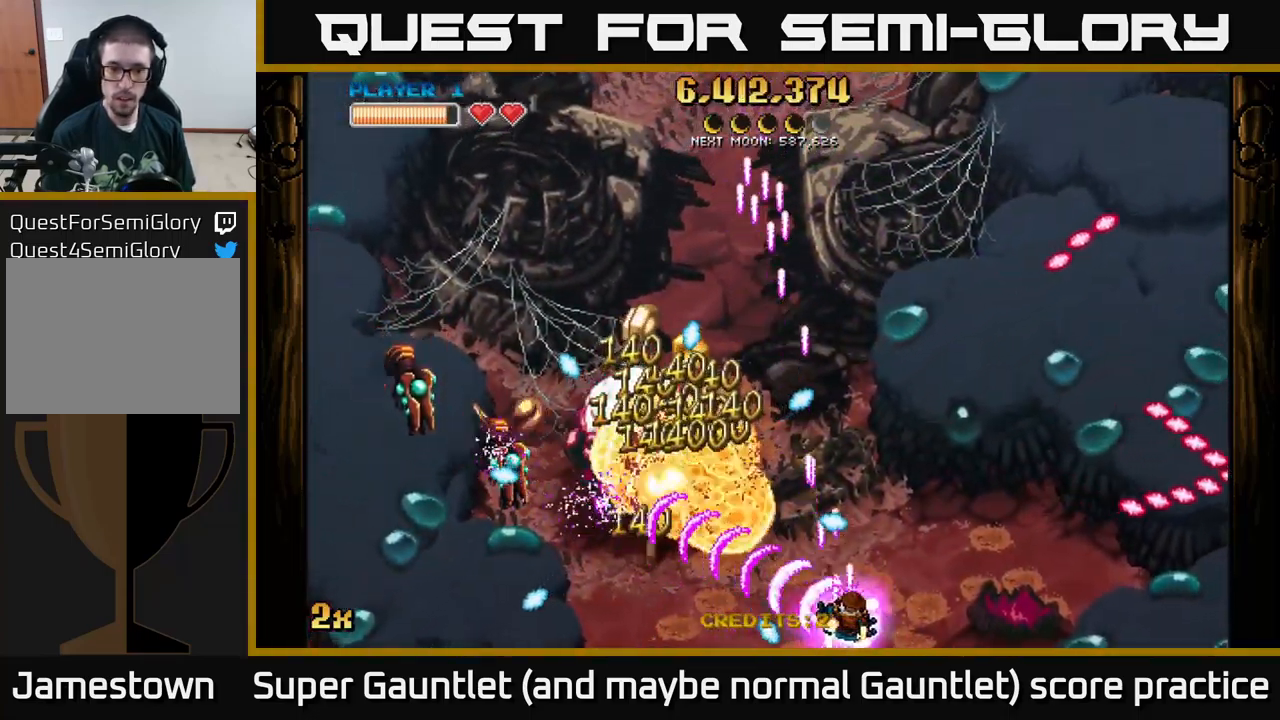
{"buttons": ["A"], "left_stick": "left", "right_stick": "center", "events": [[67, "left_stick", "down-left"], [167, "left_stick", "left"]]}
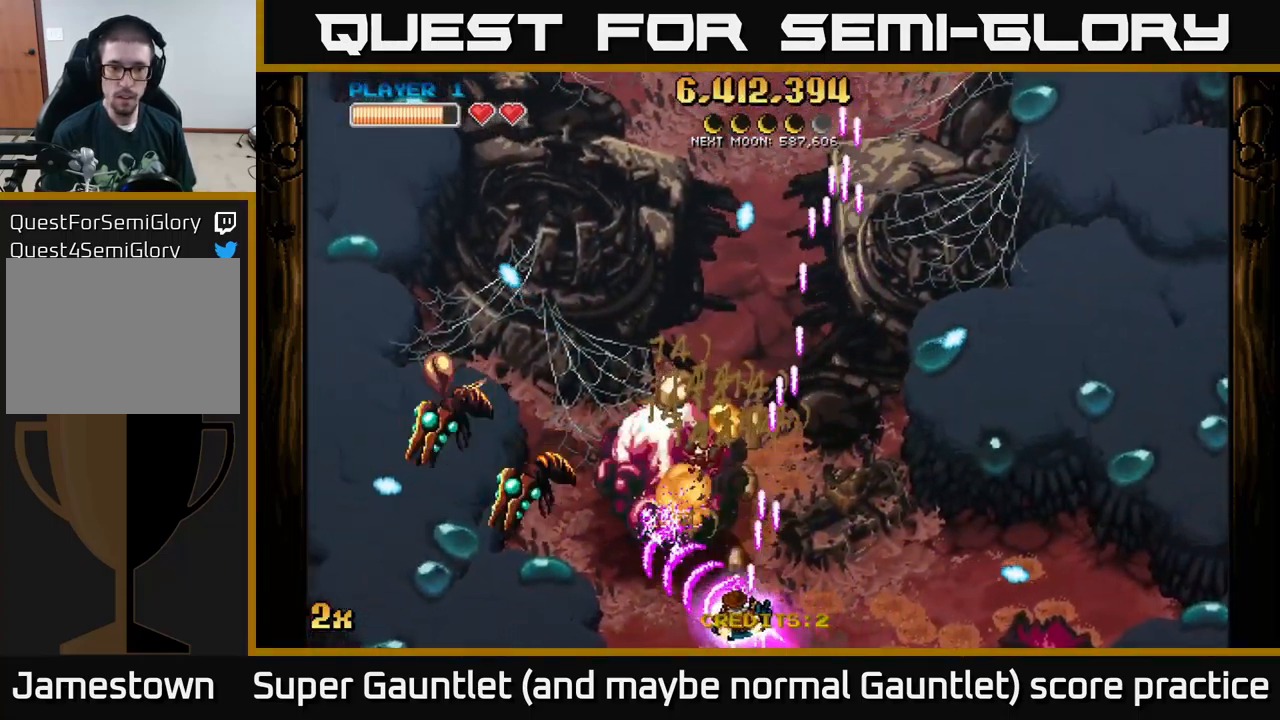
{"buttons": ["A"], "left_stick": "right", "right_stick": "center", "events": [[350, "left_stick", "right"]]}
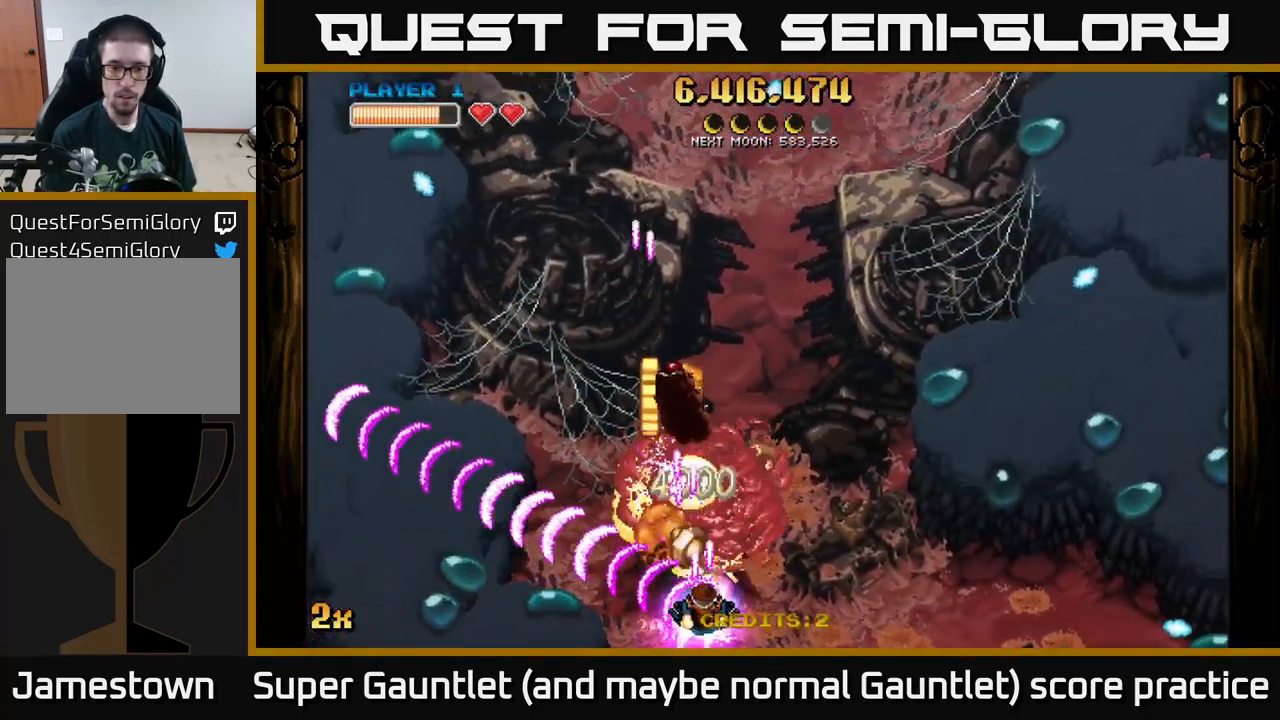
{"buttons": ["A"], "left_stick": "down", "right_stick": "center", "events": [[17, "left_stick", "up"], [100, "X", "down"], [250, "X", "up"], [284, "A", "up"], [317, "A", "down"], [334, "left_stick", "down-left"], [434, "left_stick", "down"]]}
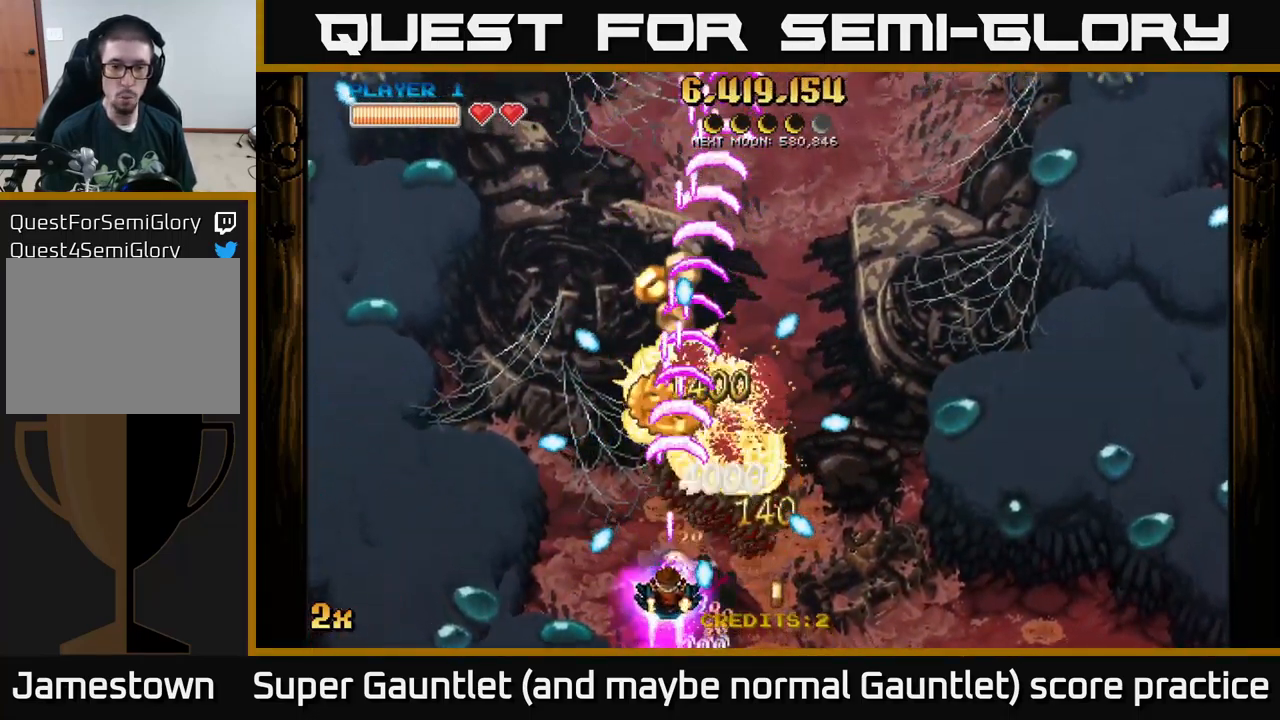
{"buttons": ["A"], "left_stick": "up", "right_stick": "center", "events": [[184, "left_stick", "up"]]}
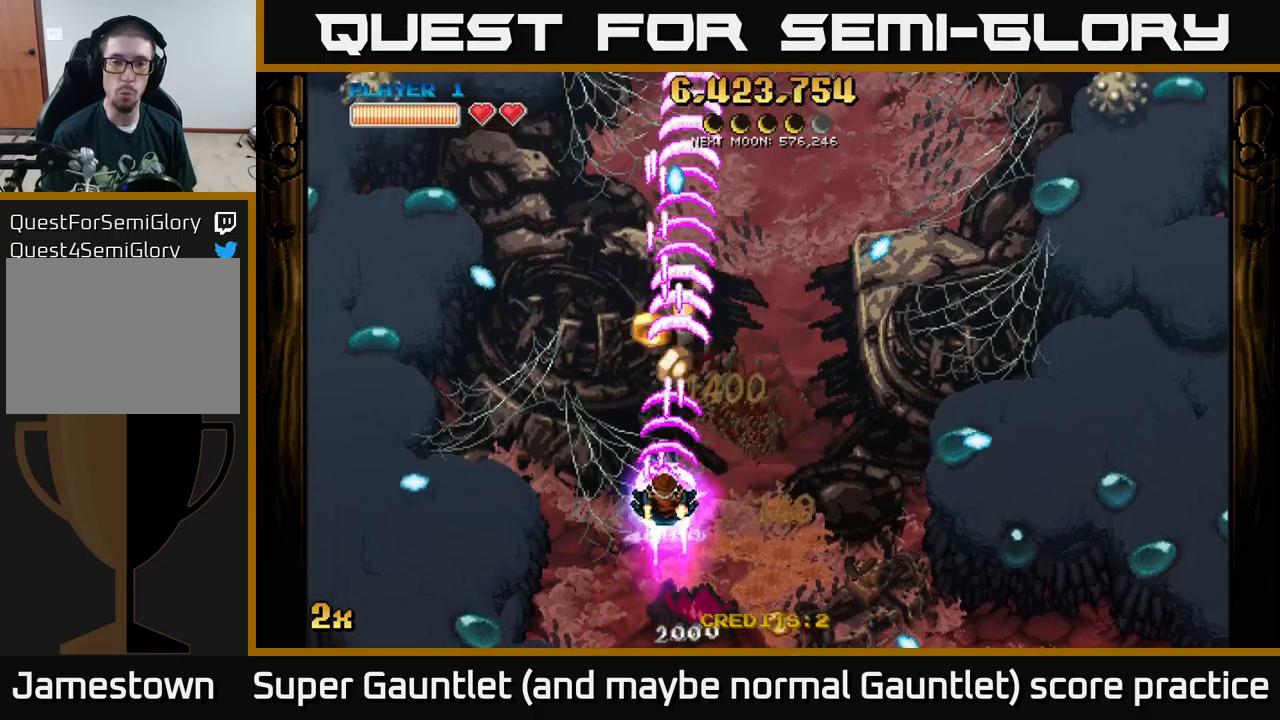
{"buttons": ["A"], "left_stick": "down", "right_stick": "center", "events": [[283, "left_stick", "down"]]}
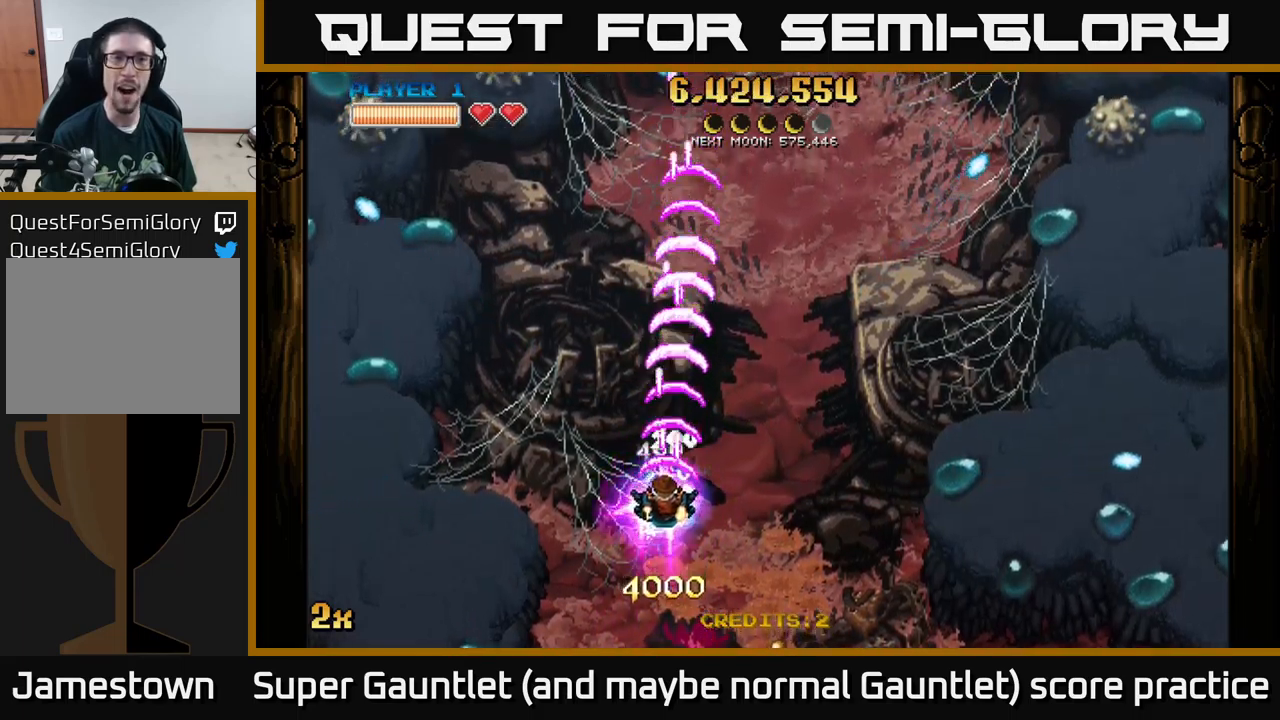
{"buttons": ["A", "X"], "left_stick": "up-right", "right_stick": "center", "events": [[417, "left_stick", "up-right"], [433, "X", "down"]]}